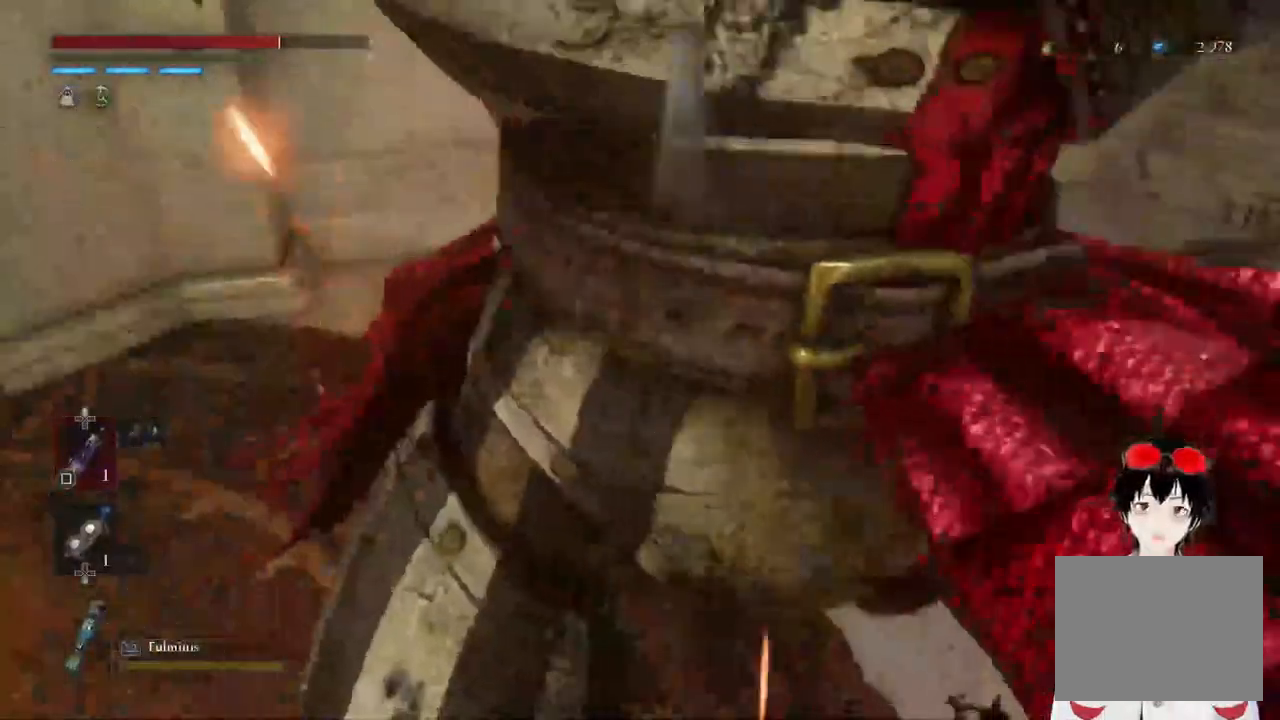
Gameplay with a controller (PlayStation layout); each line is a JSON object with the inputs held at the frame after it. "events" lists button and stick changes between this image and that frame as [ms after this image, input, new state], when the widget could be followed in between.
{"buttons": [], "left_stick": "center", "right_stick": "center", "events": []}
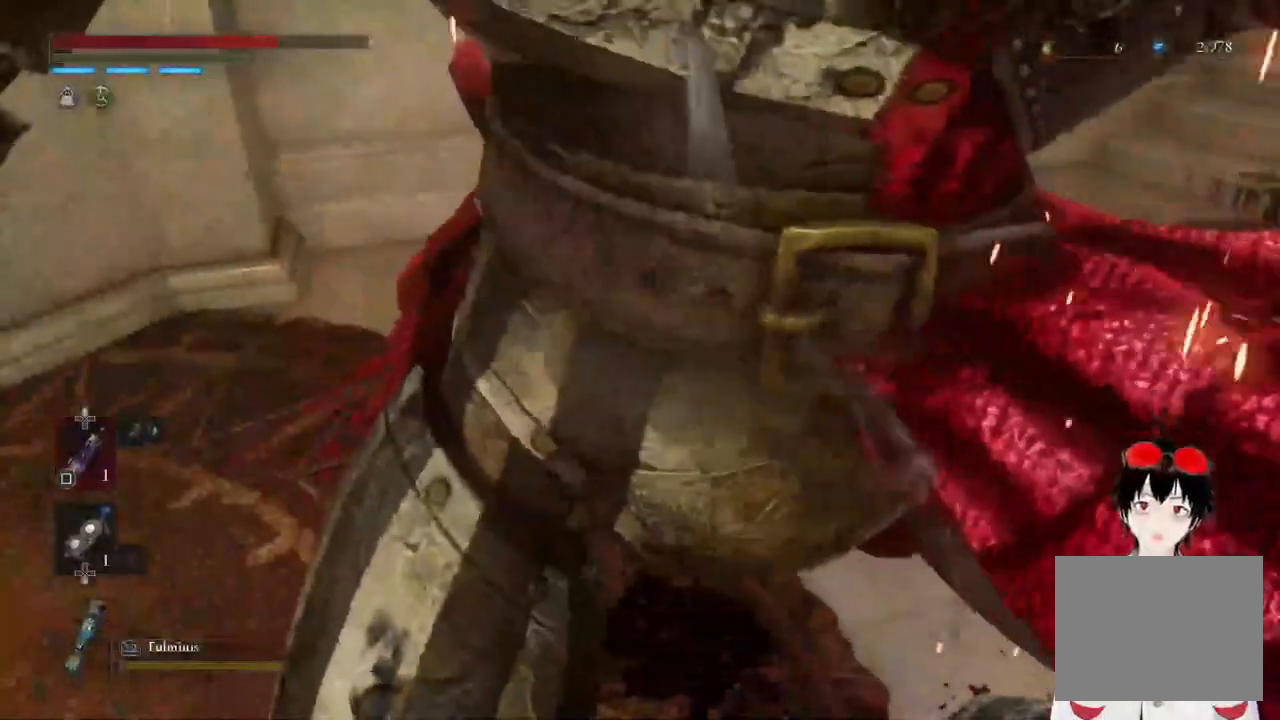
{"buttons": [], "left_stick": "center", "right_stick": "center", "events": []}
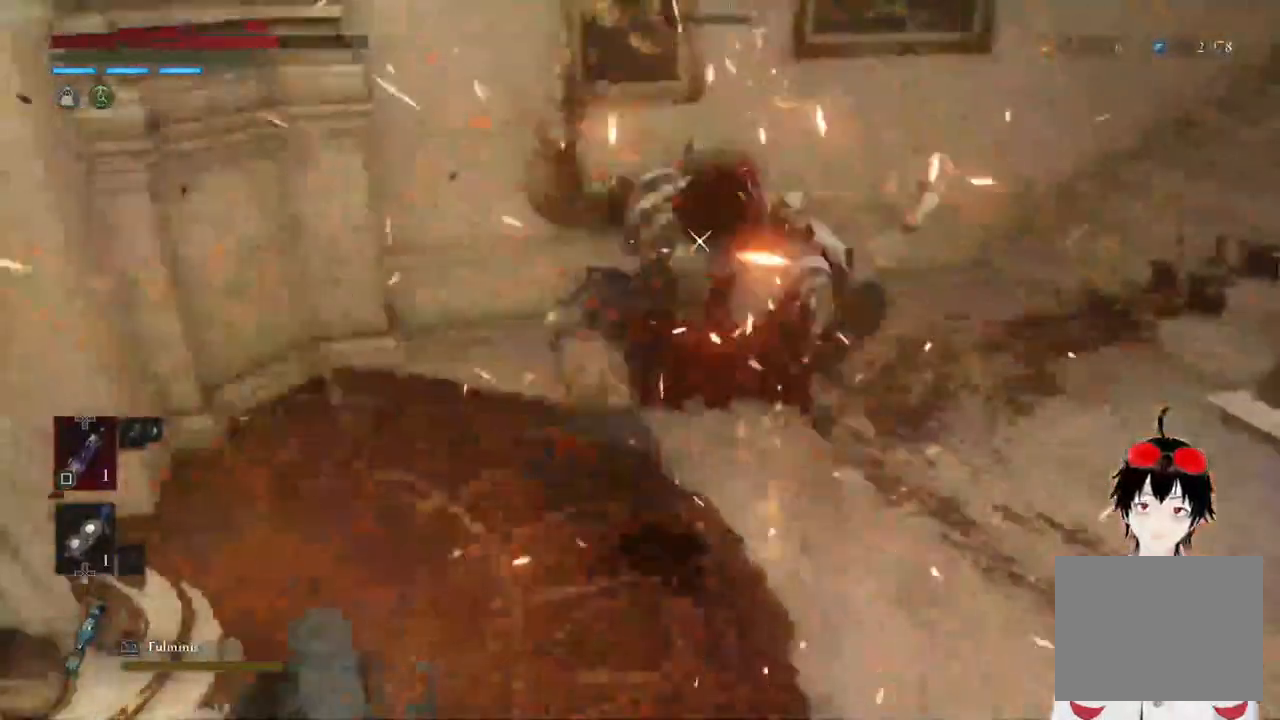
{"buttons": [], "left_stick": "up-right", "right_stick": "center", "events": [[350, "left_stick", "up-right"]]}
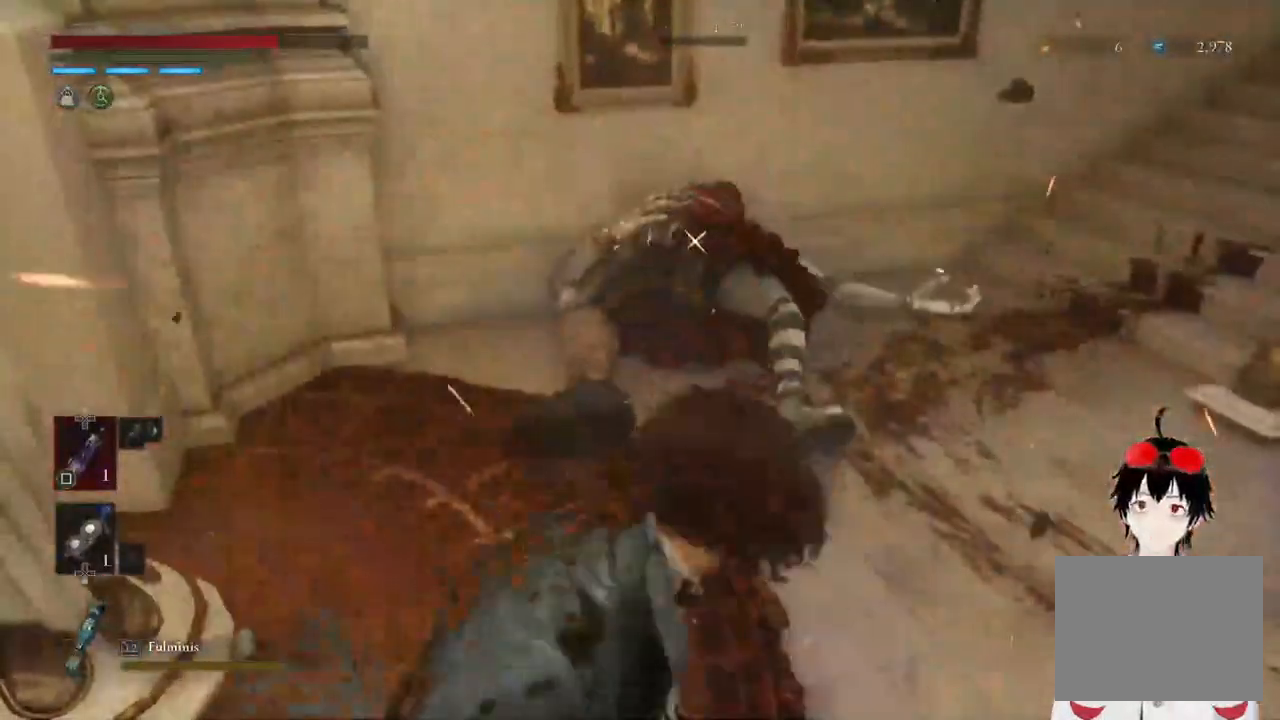
{"buttons": [], "left_stick": "up-right", "right_stick": "center", "events": []}
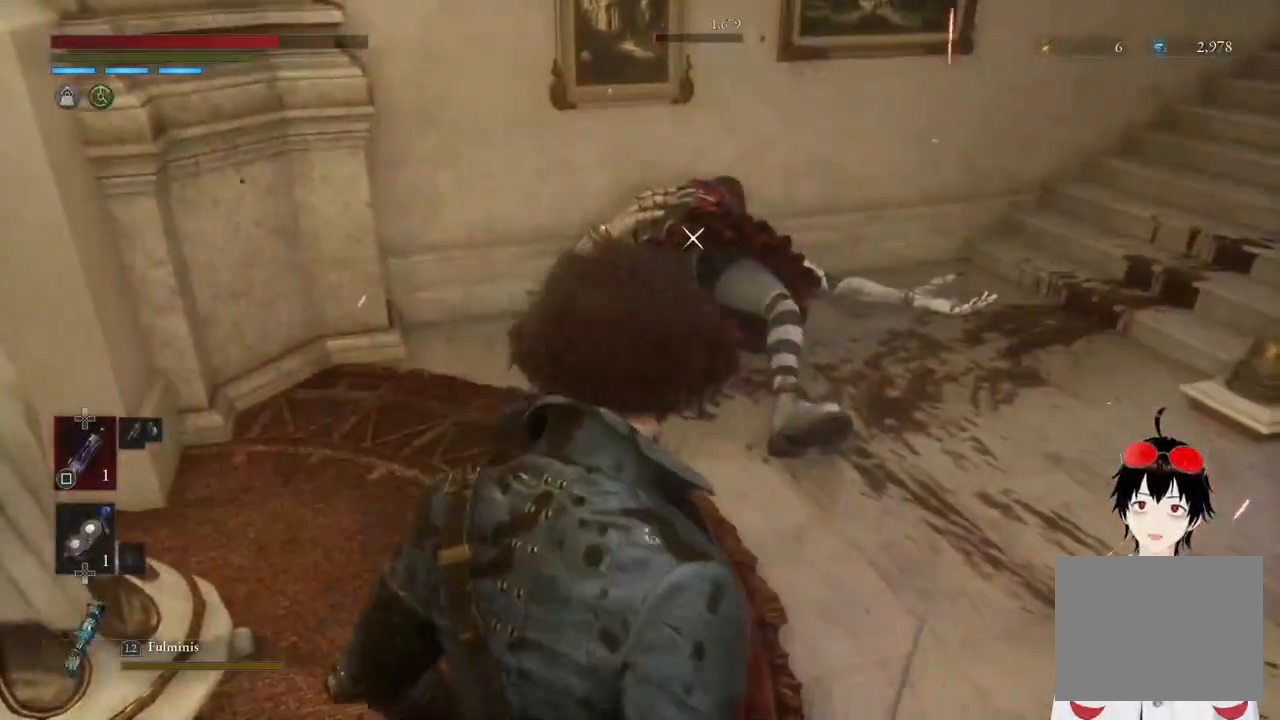
{"buttons": ["R2"], "left_stick": "center", "right_stick": "center", "events": [[383, "left_stick", "up"], [467, "R2", "down"], [500, "left_stick", "center"]]}
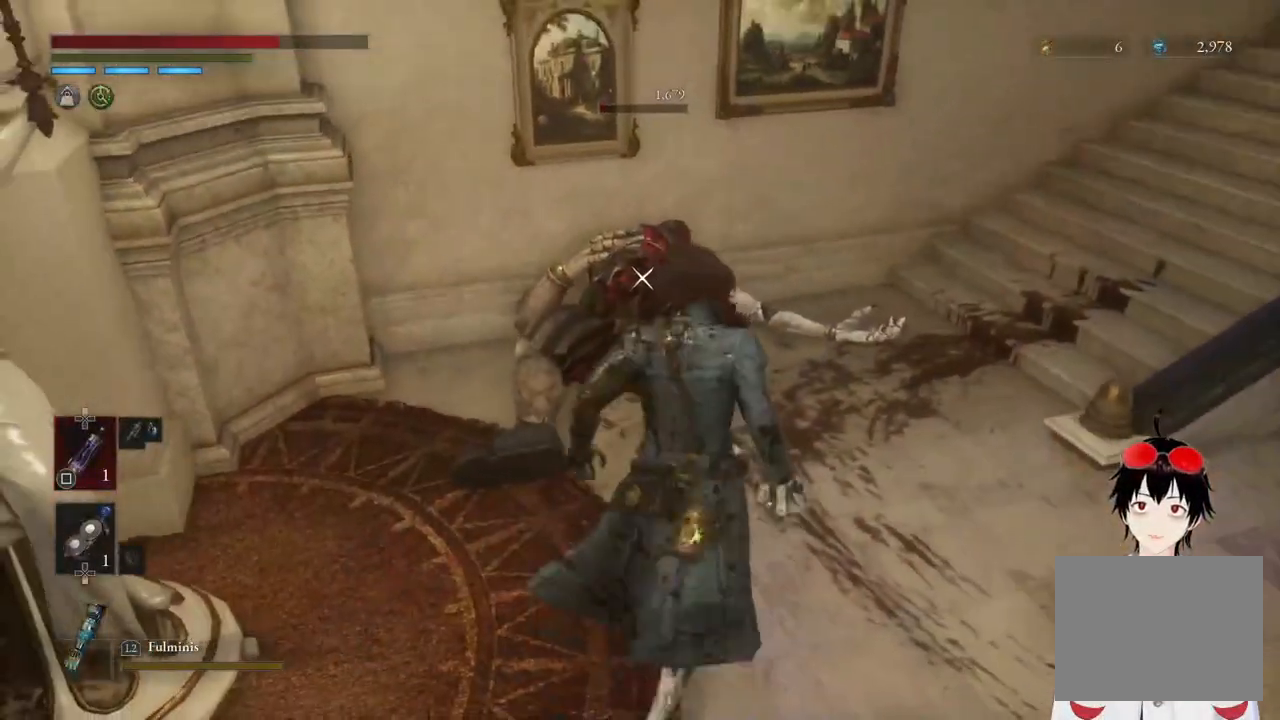
{"buttons": ["R2"], "left_stick": "center", "right_stick": "center", "events": []}
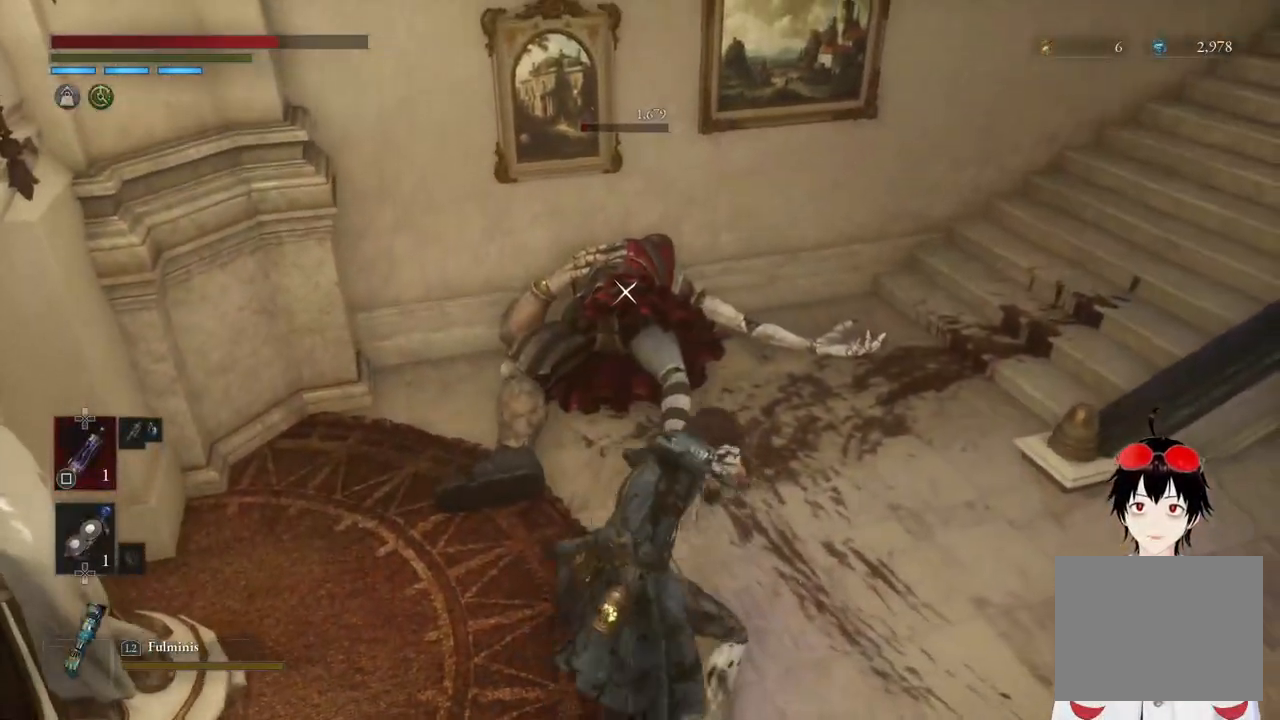
{"buttons": ["R2"], "left_stick": "center", "right_stick": "center", "events": []}
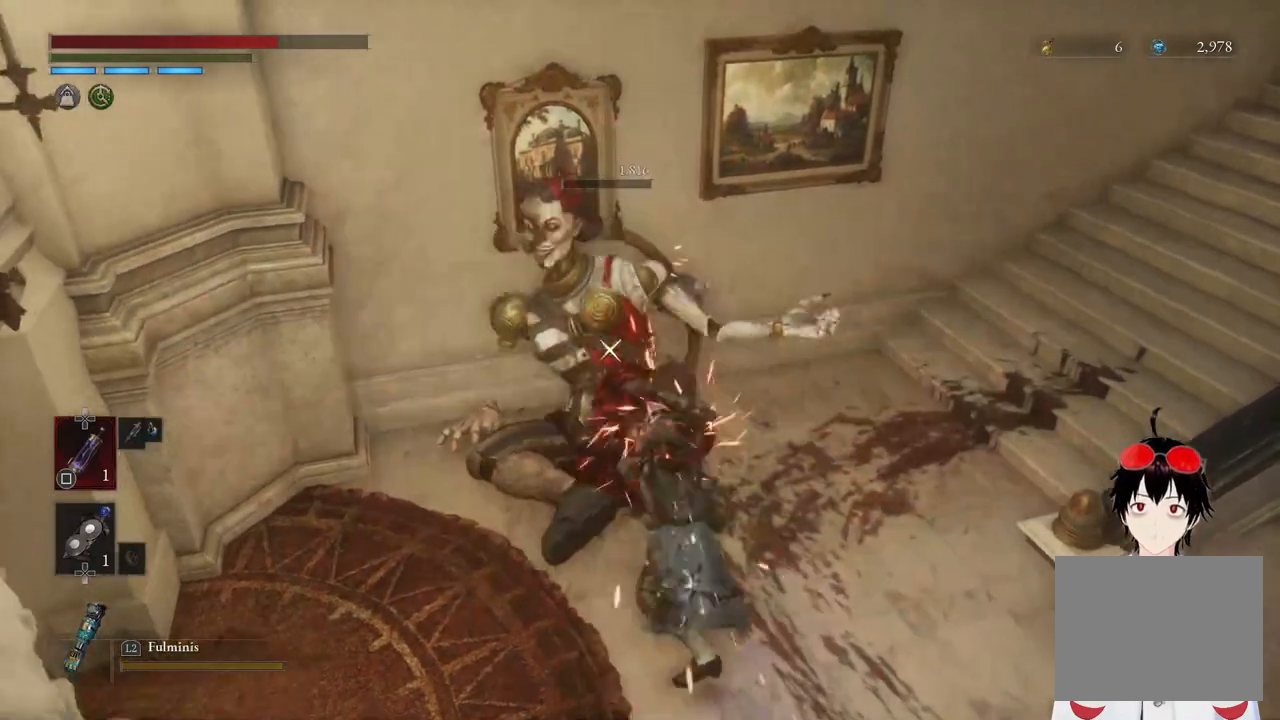
{"buttons": [], "left_stick": "center", "right_stick": "center", "events": [[350, "R2", "up"]]}
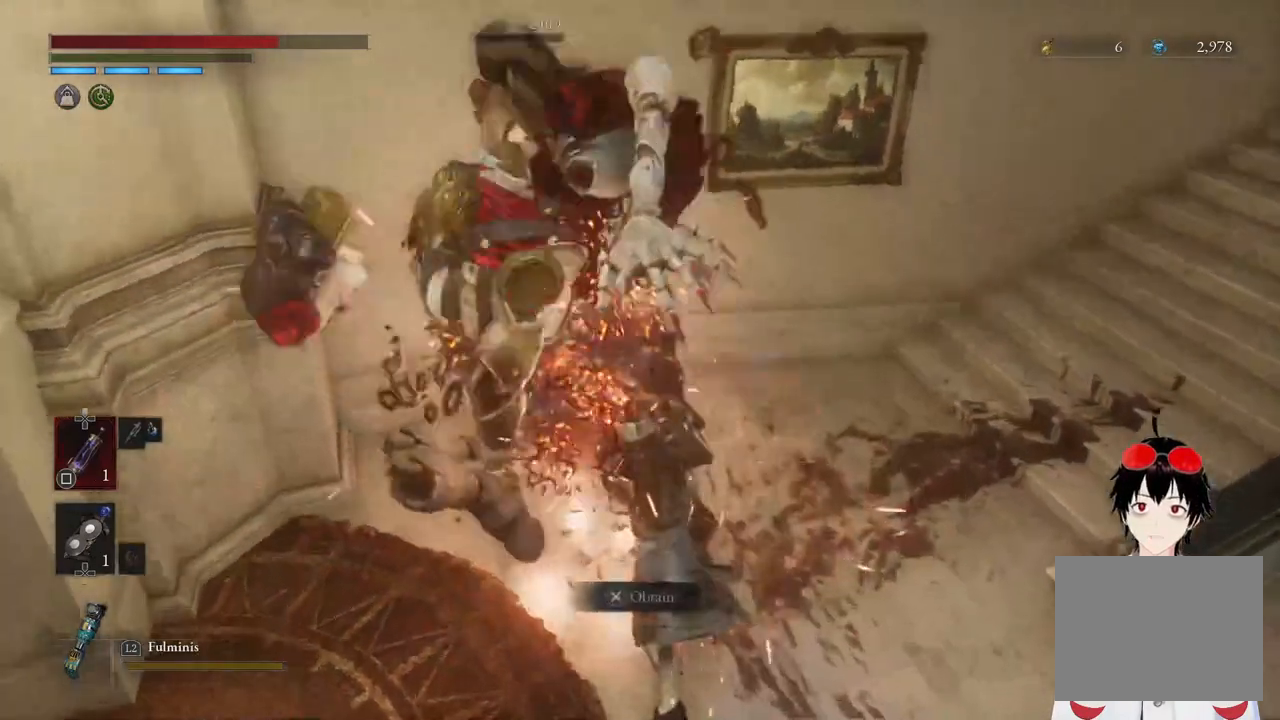
{"buttons": [], "left_stick": "center", "right_stick": "center", "events": []}
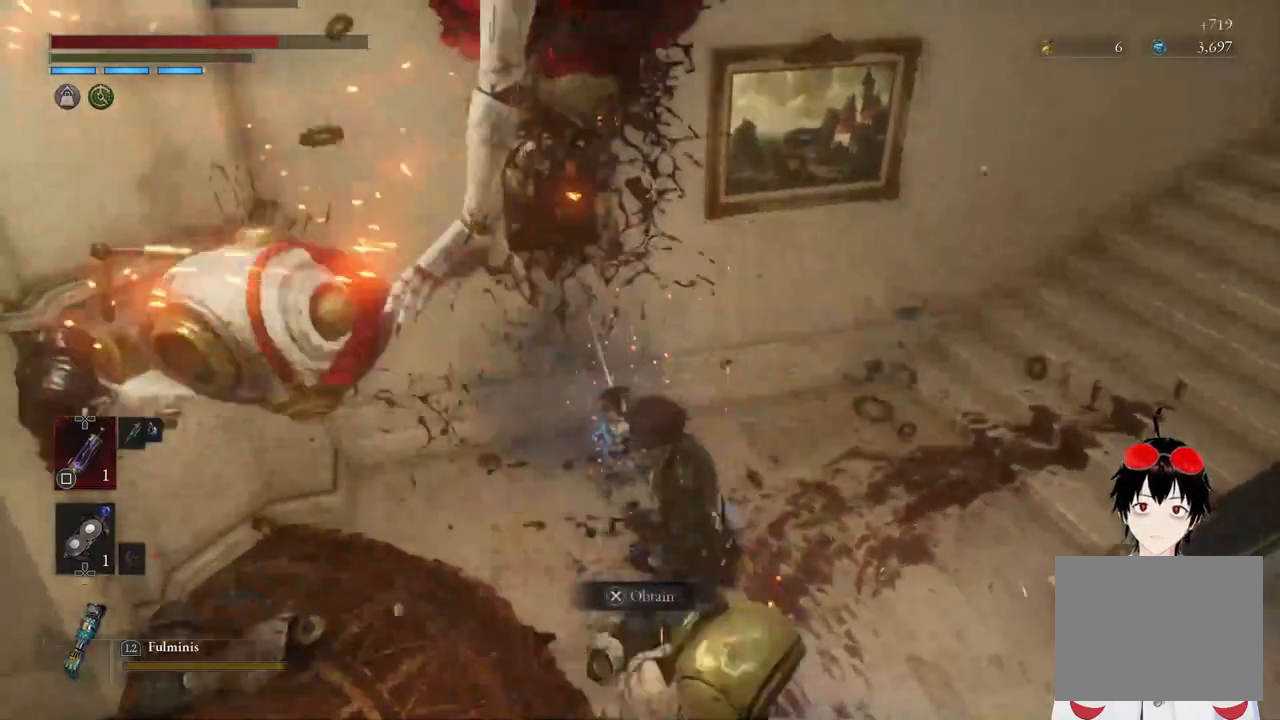
{"buttons": [], "left_stick": "center", "right_stick": "center", "events": [[17, "left_stick", "up"], [33, "CROSS", "down"], [117, "CROSS", "up"], [233, "CROSS", "down"], [317, "CROSS", "up"], [400, "CROSS", "down"], [450, "left_stick", "center"], [500, "CROSS", "up"]]}
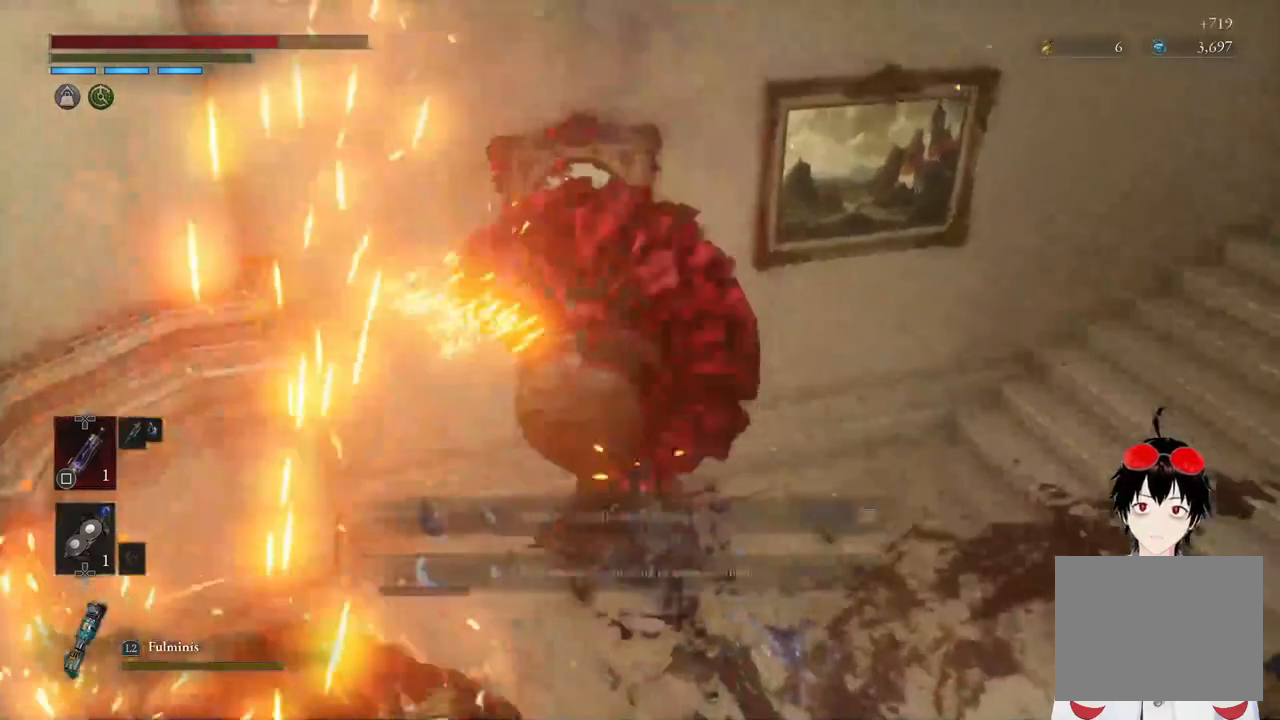
{"buttons": [], "left_stick": "right", "right_stick": "right", "events": [[67, "CROSS", "down"], [167, "CROSS", "up"], [200, "left_stick", "right"], [333, "right_stick", "right"]]}
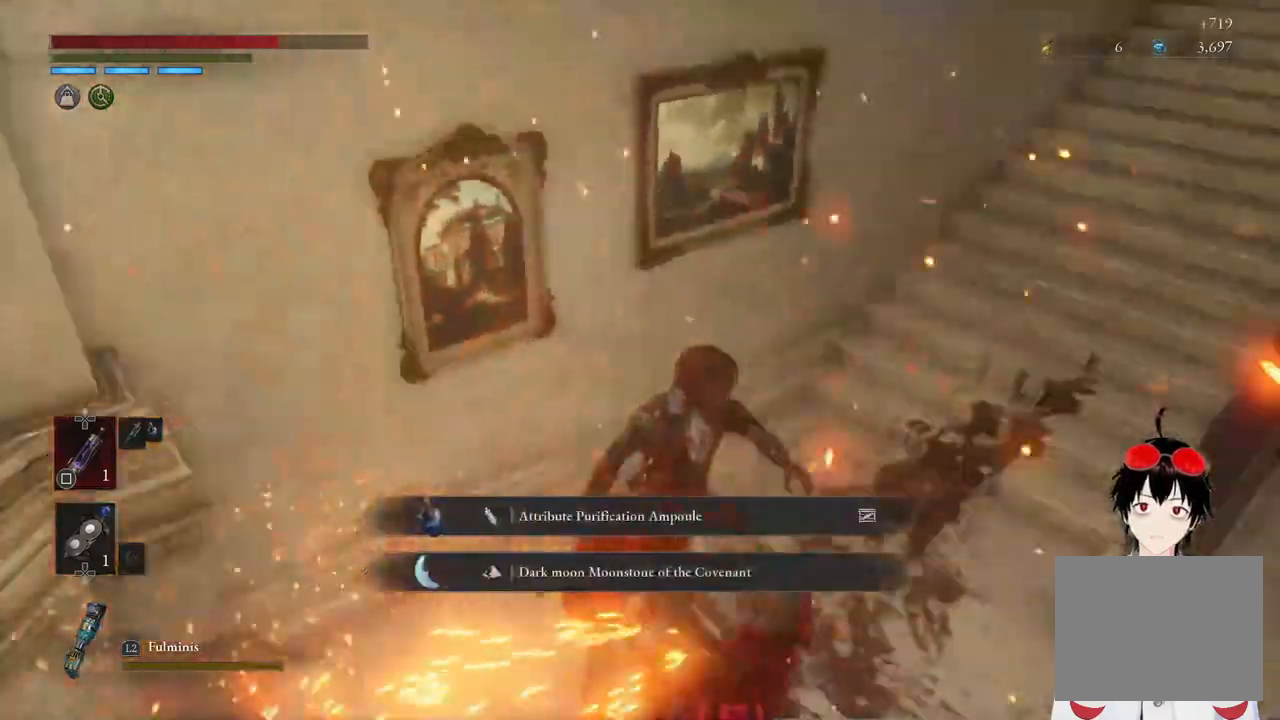
{"buttons": [], "left_stick": "center", "right_stick": "center", "events": [[33, "left_stick", "up"], [33, "right_stick", "center"], [350, "left_stick", "center"]]}
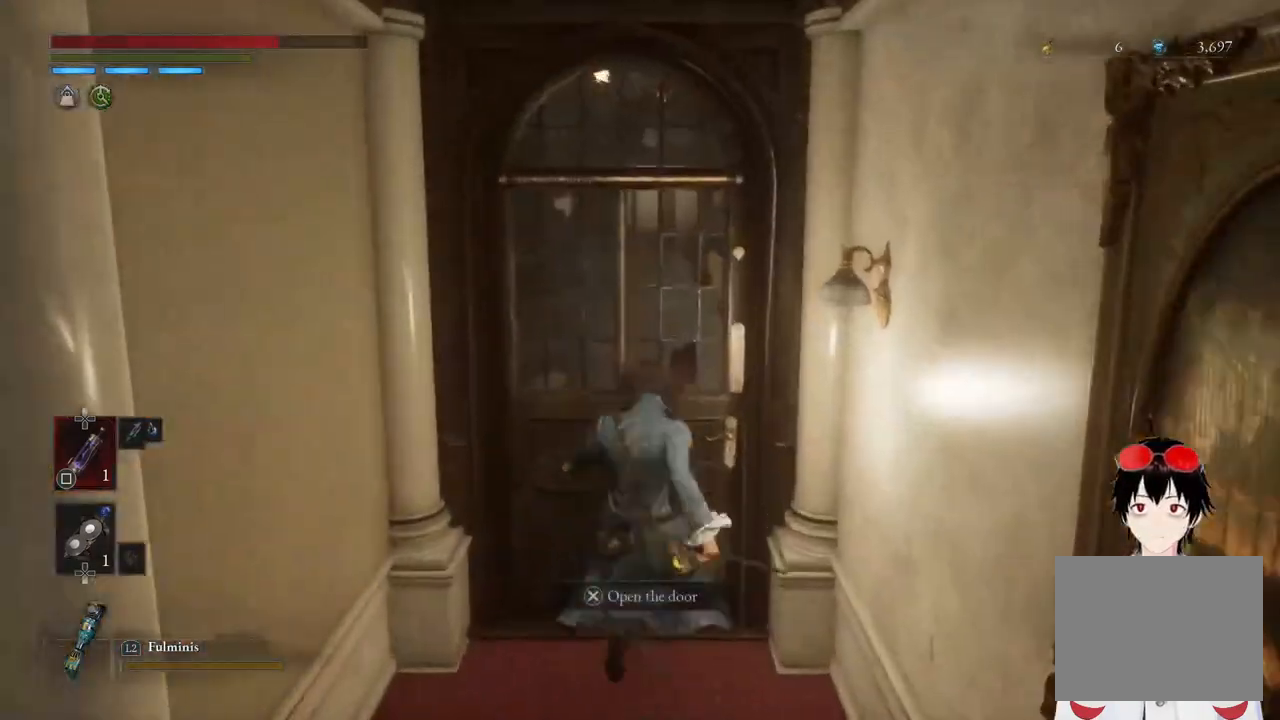
{"buttons": [], "left_stick": "center", "right_stick": "center", "events": []}
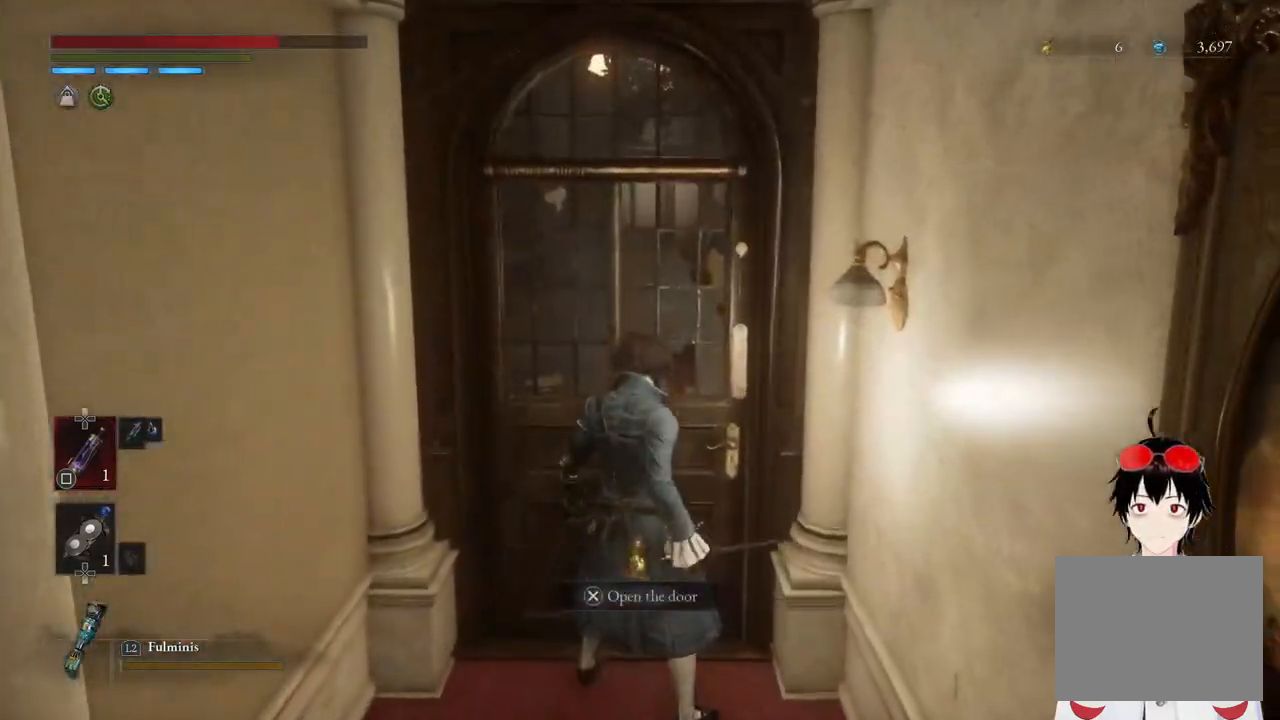
{"buttons": [], "left_stick": "center", "right_stick": "down-right", "events": [[233, "right_stick", "down-right"]]}
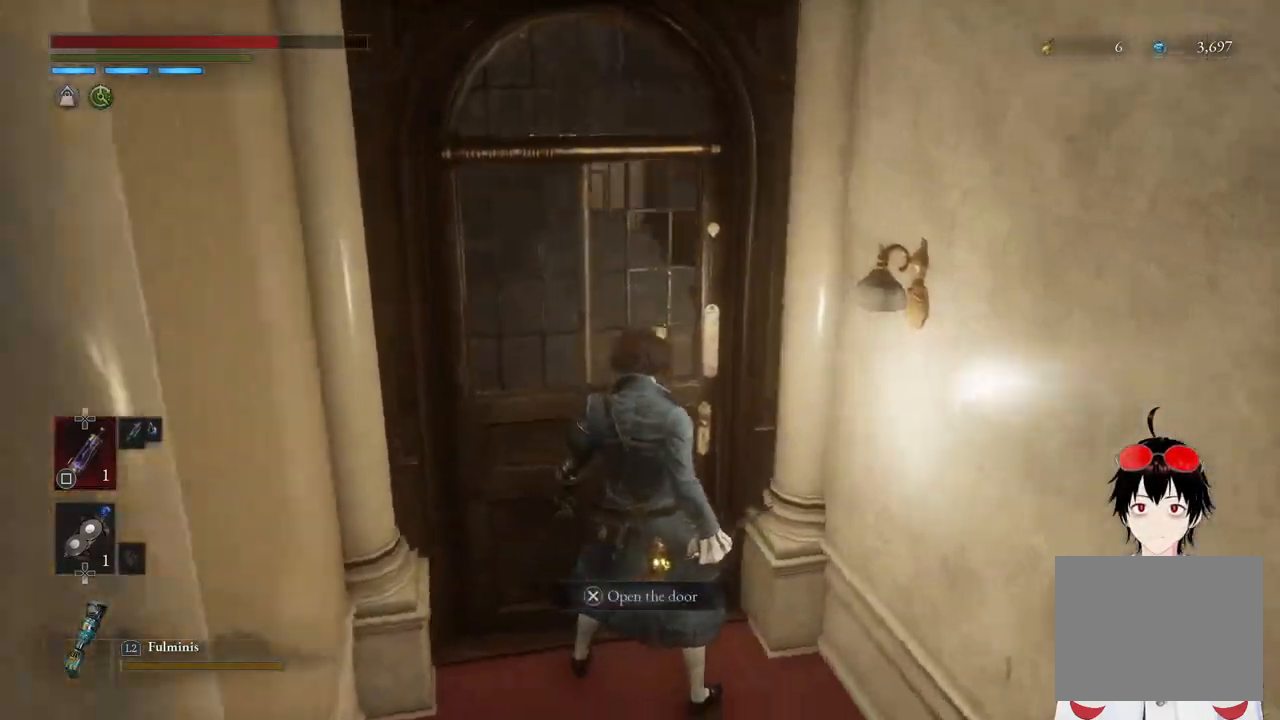
{"buttons": [], "left_stick": "center", "right_stick": "right", "events": [[133, "right_stick", "center"], [467, "right_stick", "right"]]}
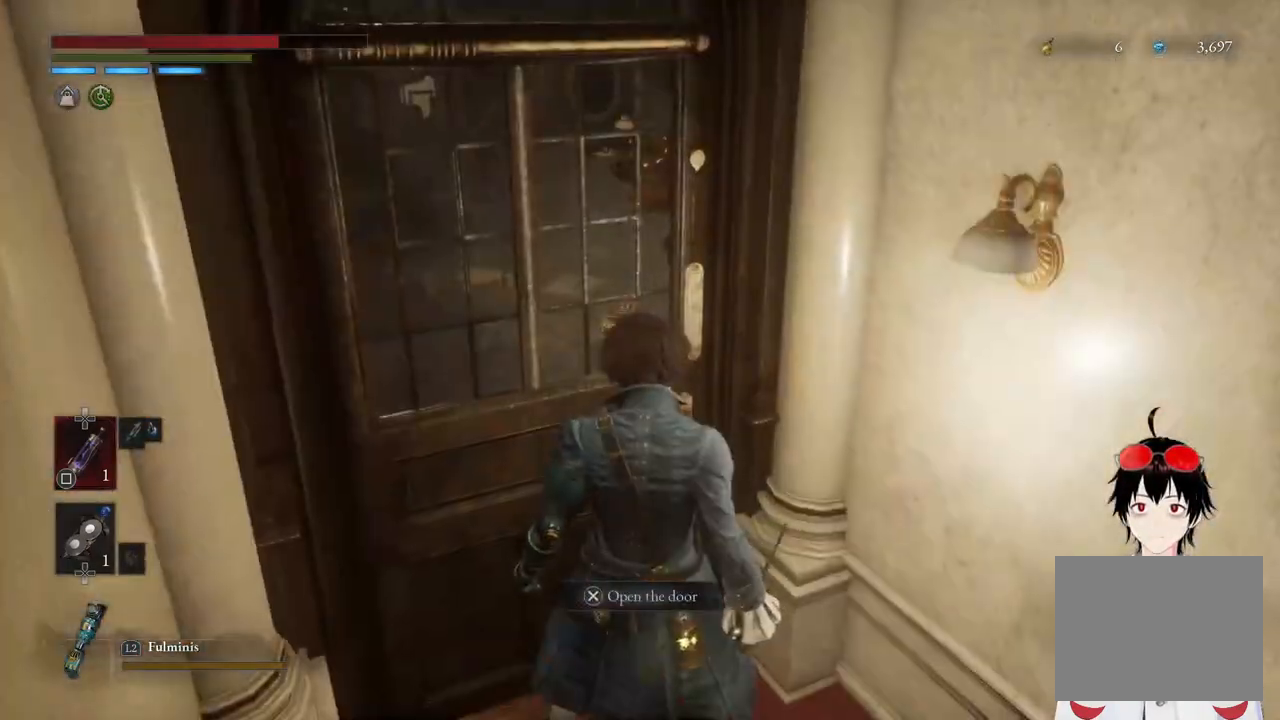
{"buttons": [], "left_stick": "center", "right_stick": "center", "events": [[350, "right_stick", "center"]]}
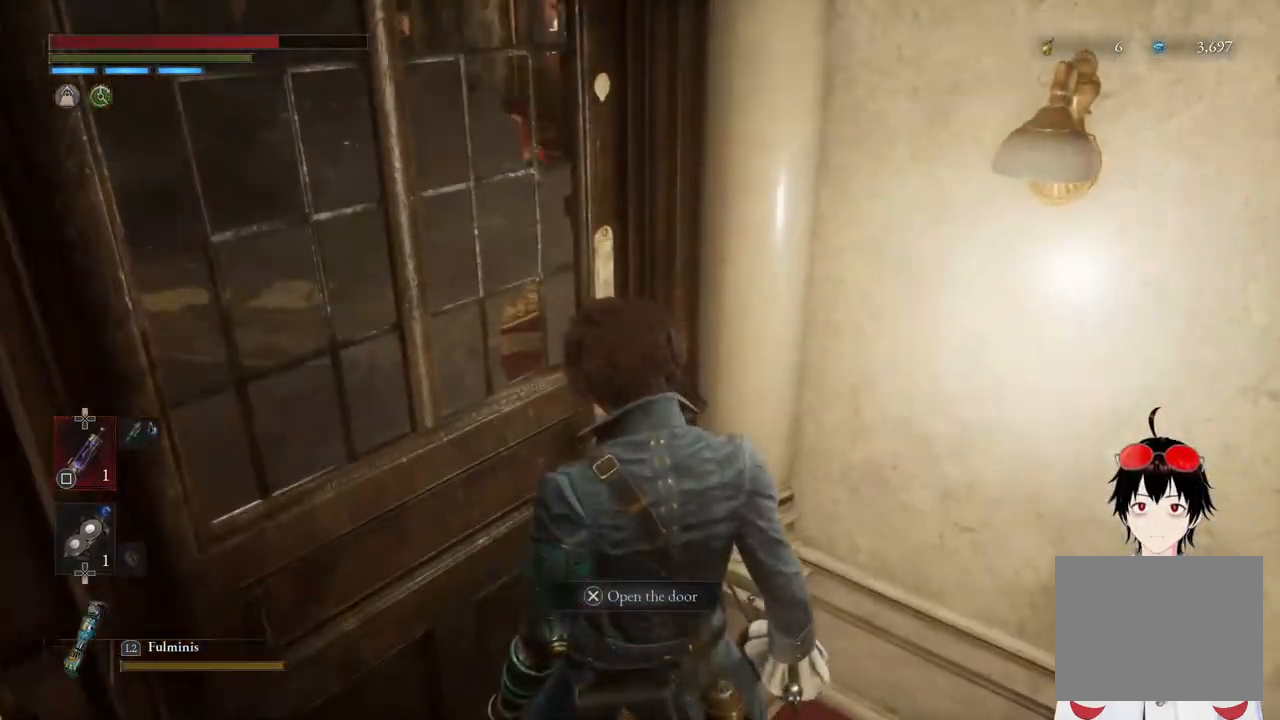
{"buttons": [], "left_stick": "center", "right_stick": "left", "events": [[433, "right_stick", "left"]]}
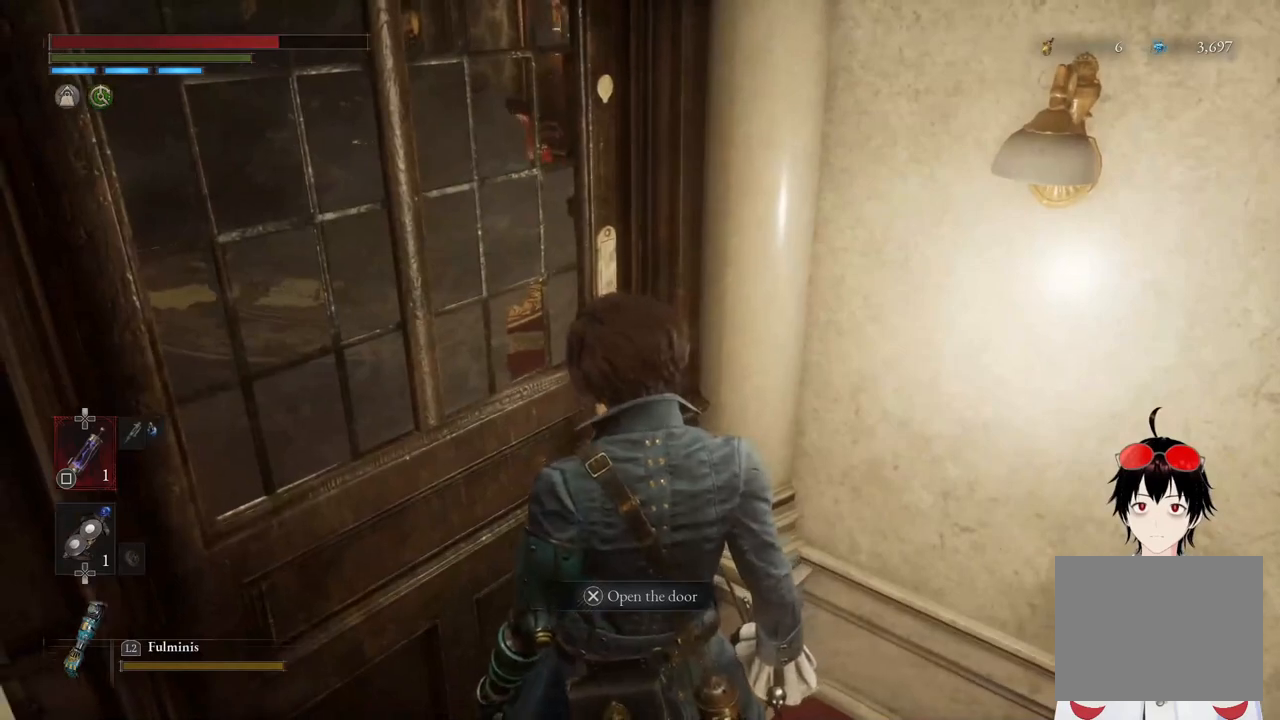
{"buttons": ["CROSS"], "left_stick": "center", "right_stick": "center", "events": [[183, "right_stick", "center"], [500, "CROSS", "down"]]}
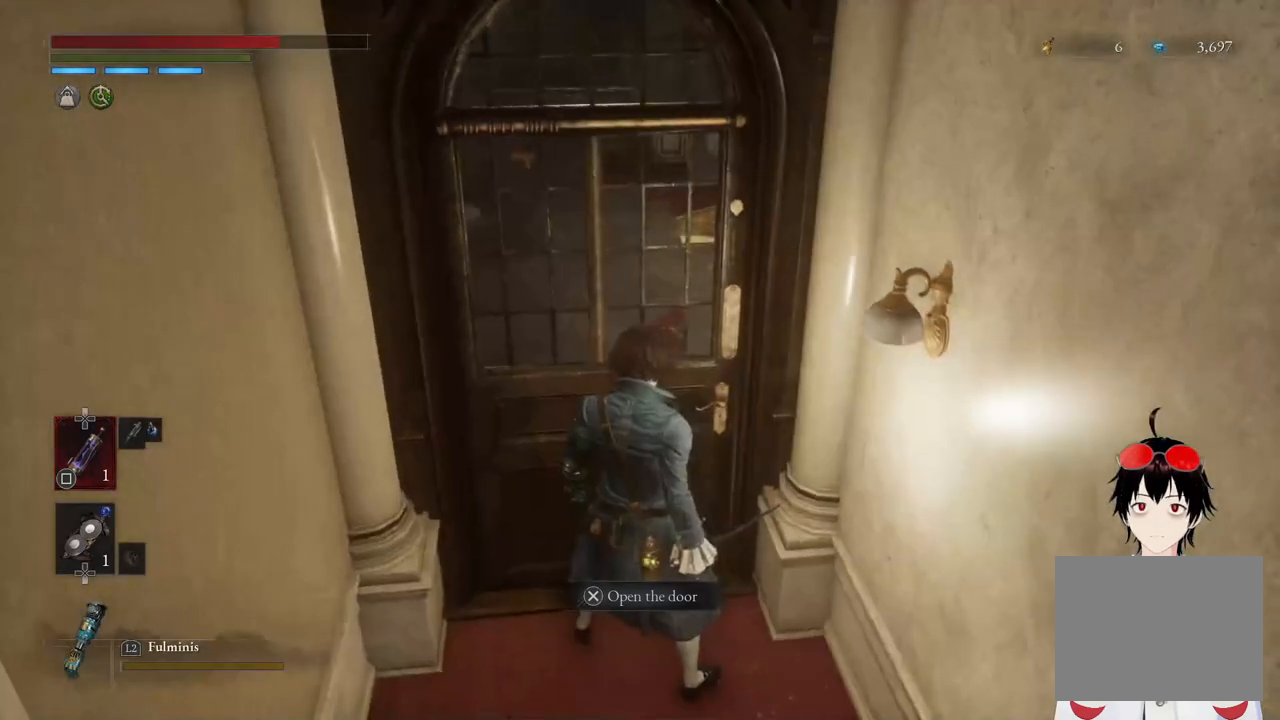
{"buttons": [], "left_stick": "center", "right_stick": "center", "events": [[117, "CROSS", "up"]]}
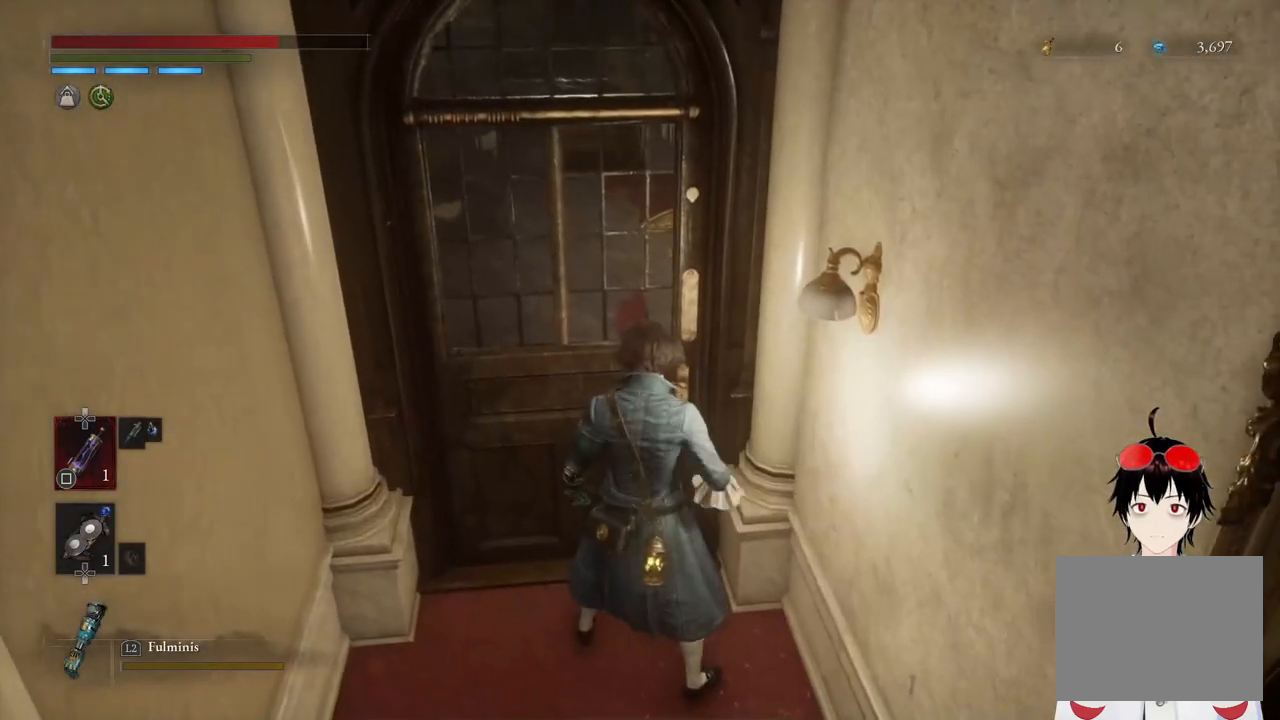
{"buttons": [], "left_stick": "center", "right_stick": "center", "events": []}
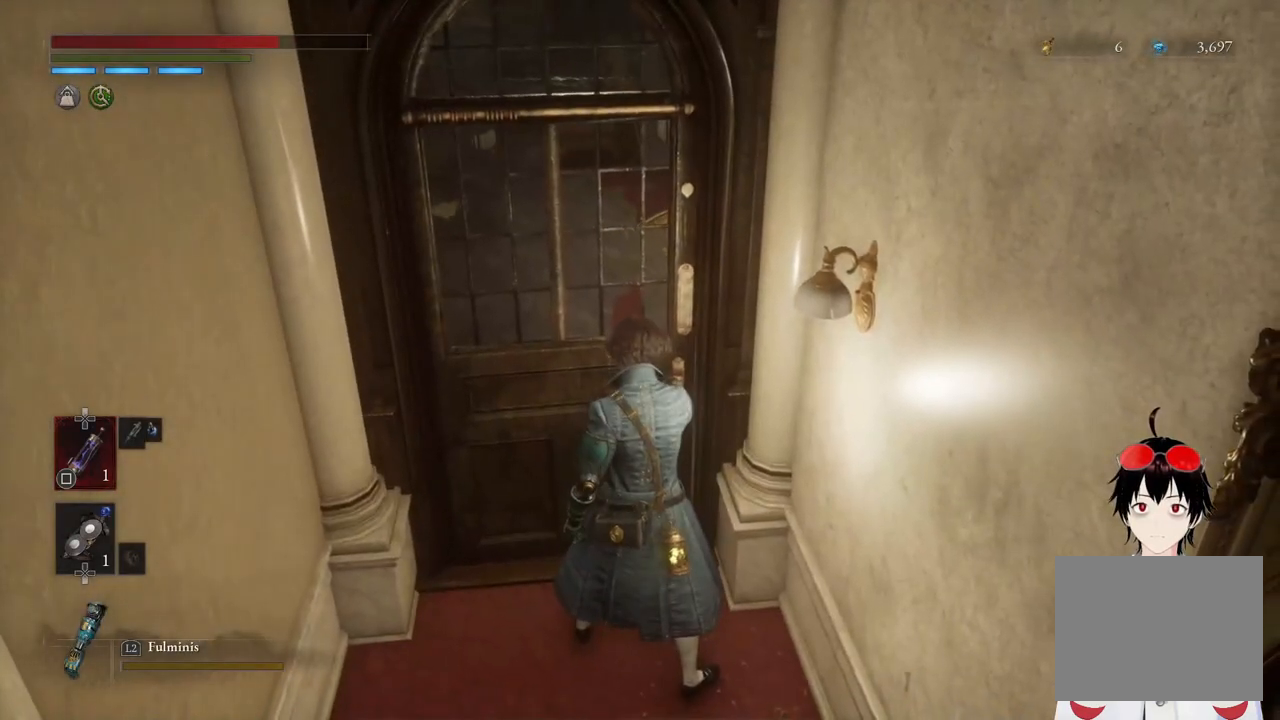
{"buttons": [], "left_stick": "center", "right_stick": "center", "events": []}
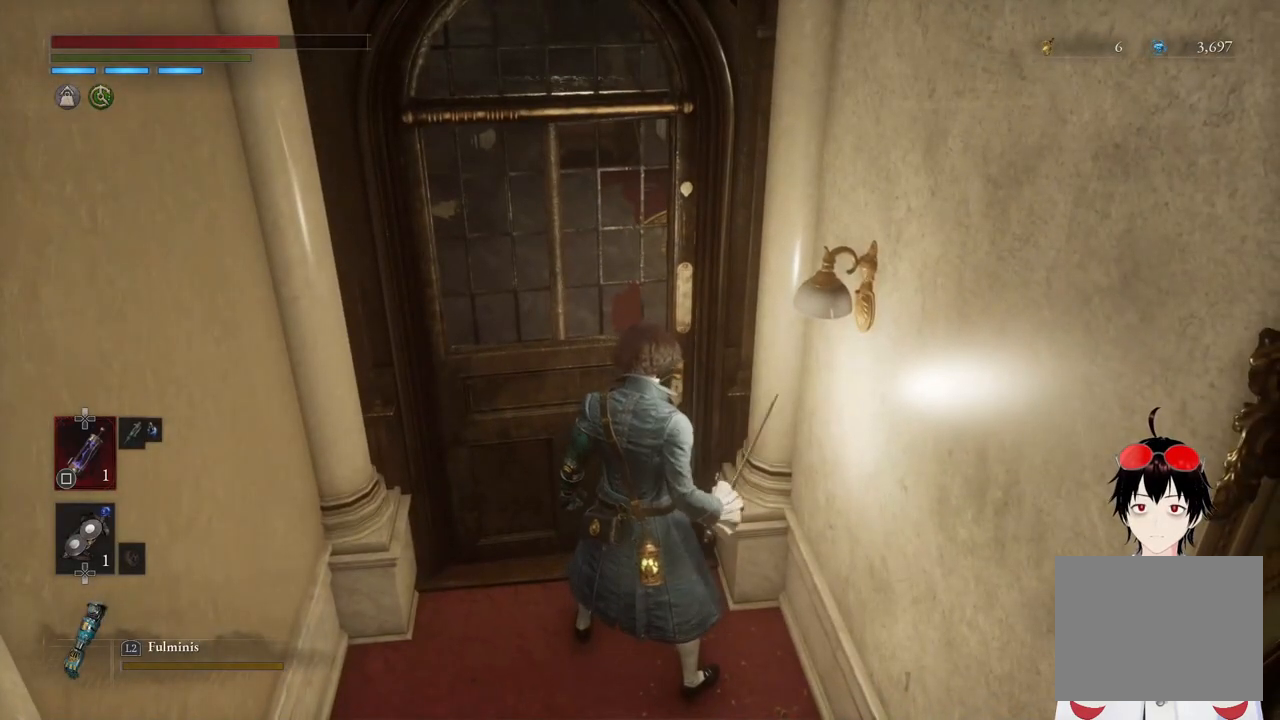
{"buttons": [], "left_stick": "center", "right_stick": "center", "events": []}
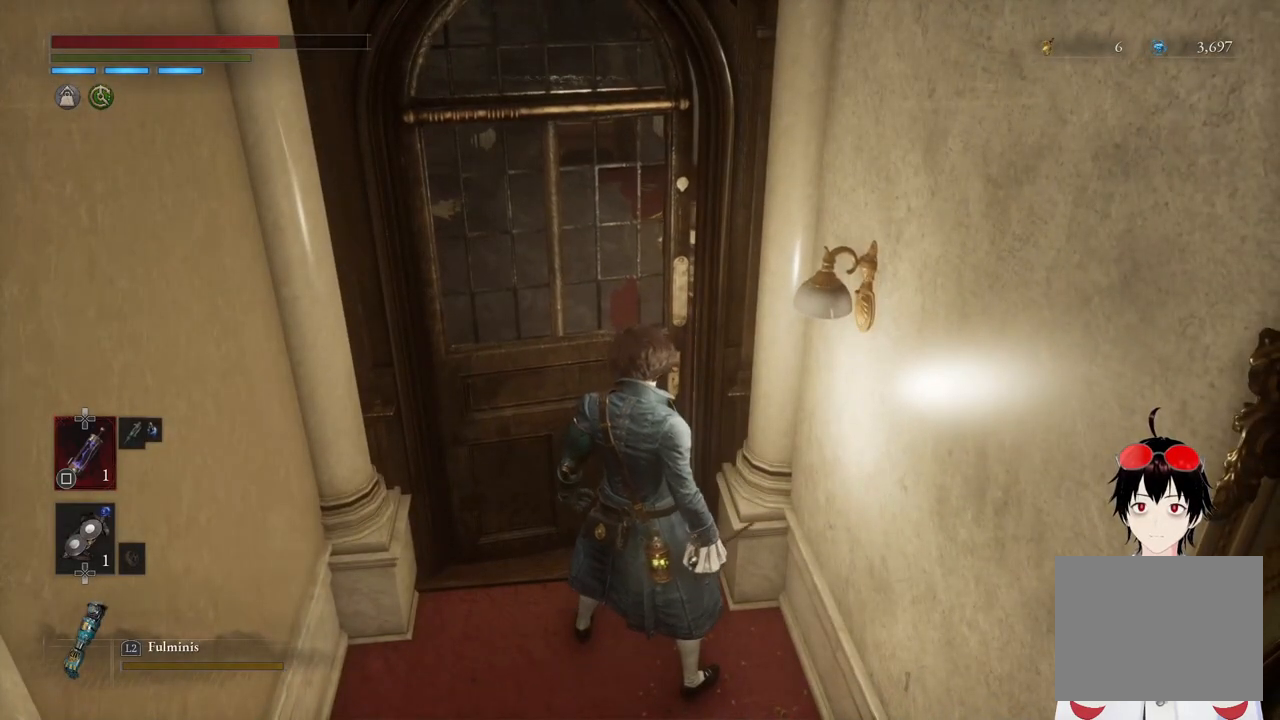
{"buttons": [], "left_stick": "center", "right_stick": "up-right", "events": [[133, "right_stick", "up-right"]]}
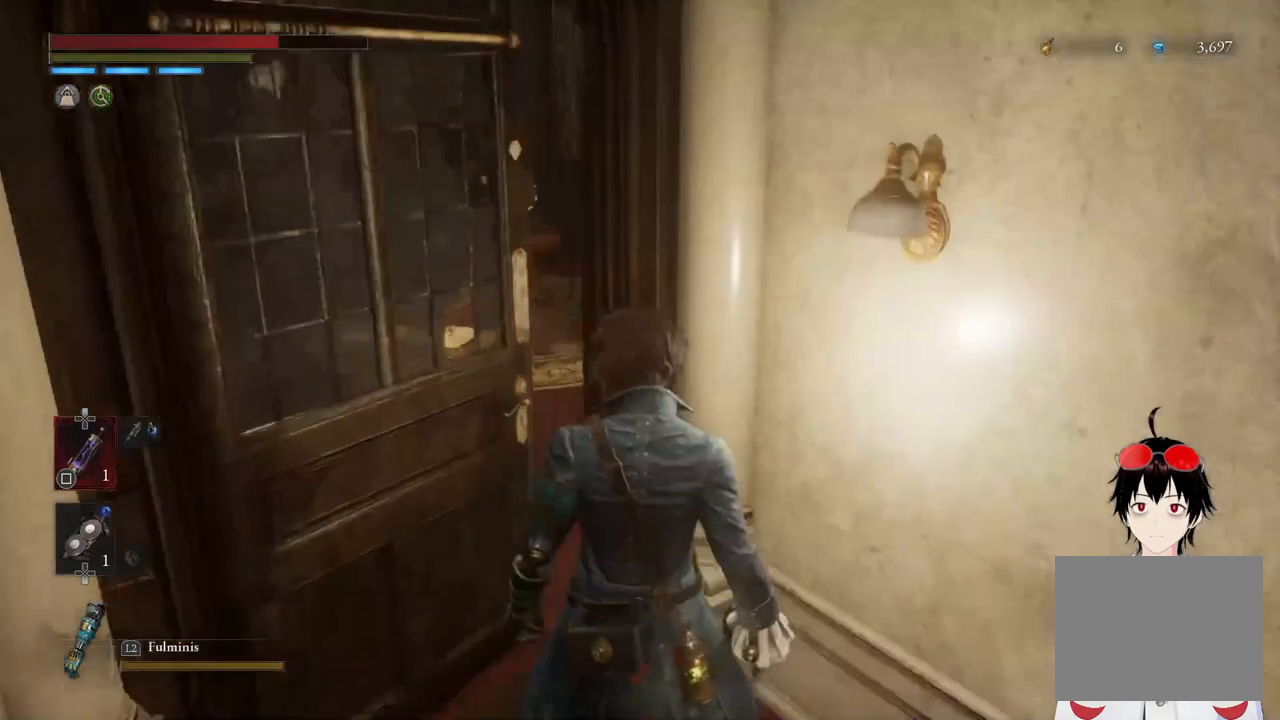
{"buttons": [], "left_stick": "center", "right_stick": "center", "events": [[33, "right_stick", "center"]]}
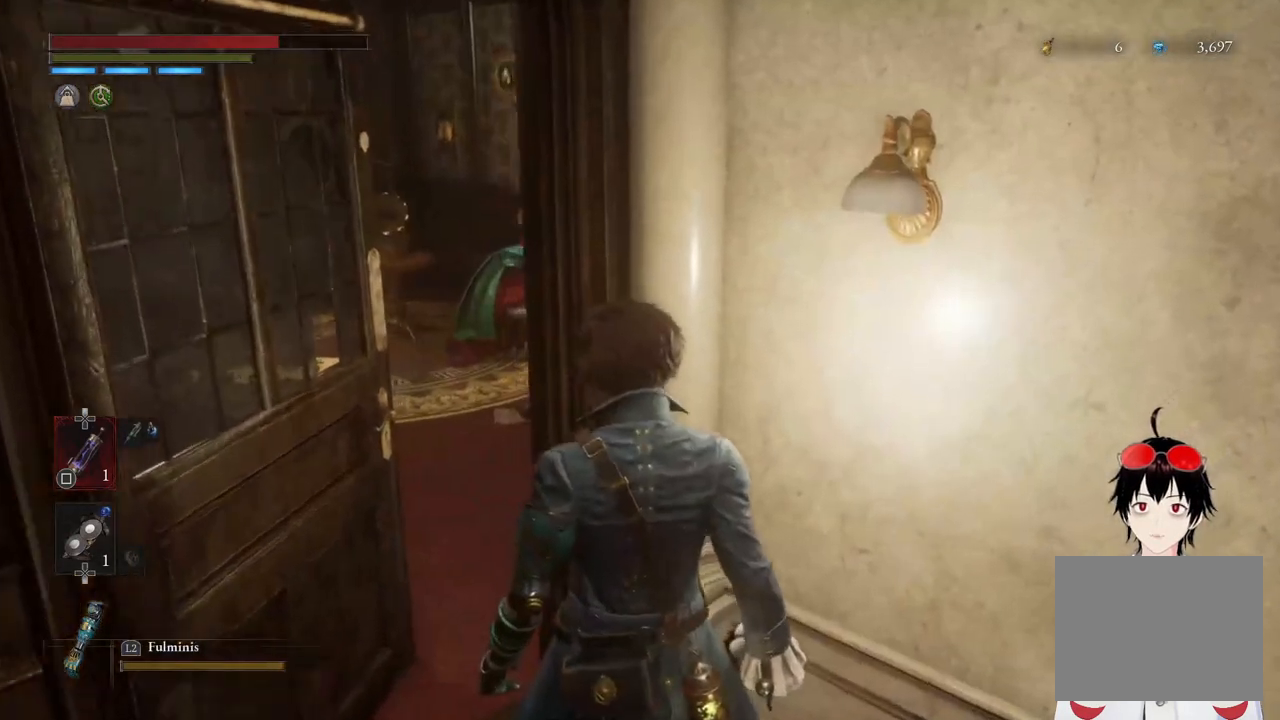
{"buttons": [], "left_stick": "center", "right_stick": "center", "events": []}
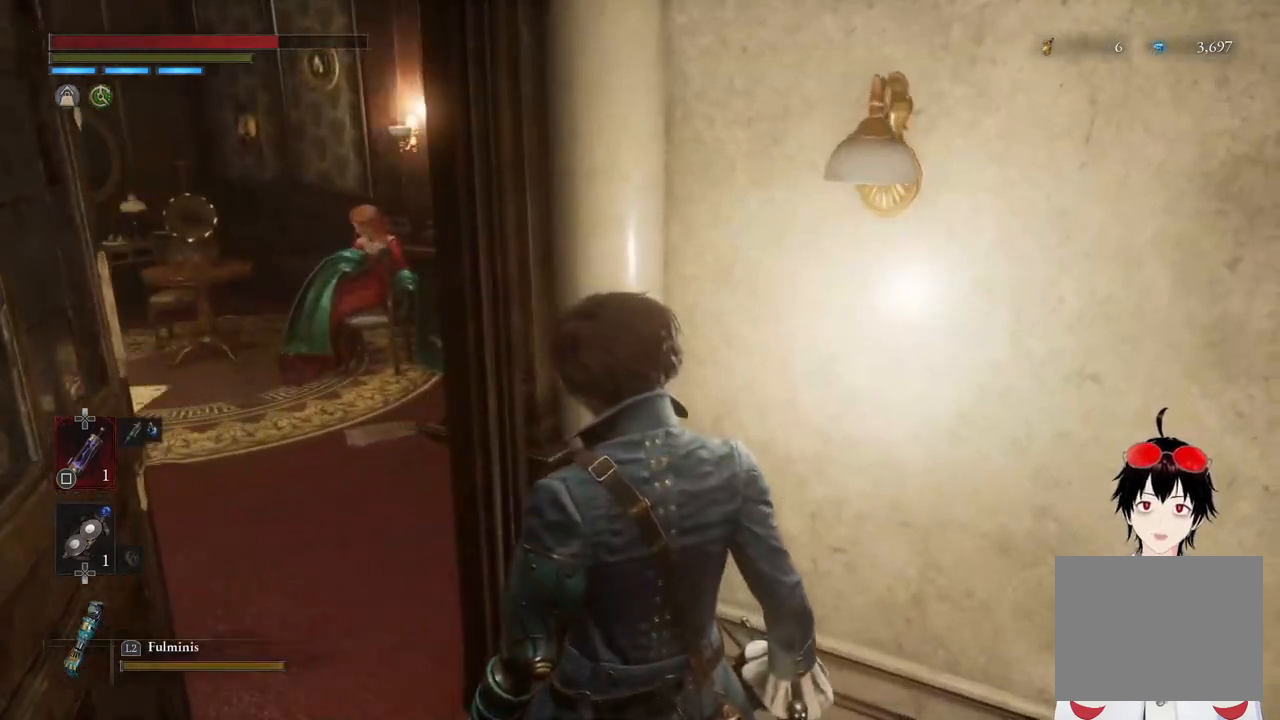
{"buttons": [], "left_stick": "center", "right_stick": "center", "events": []}
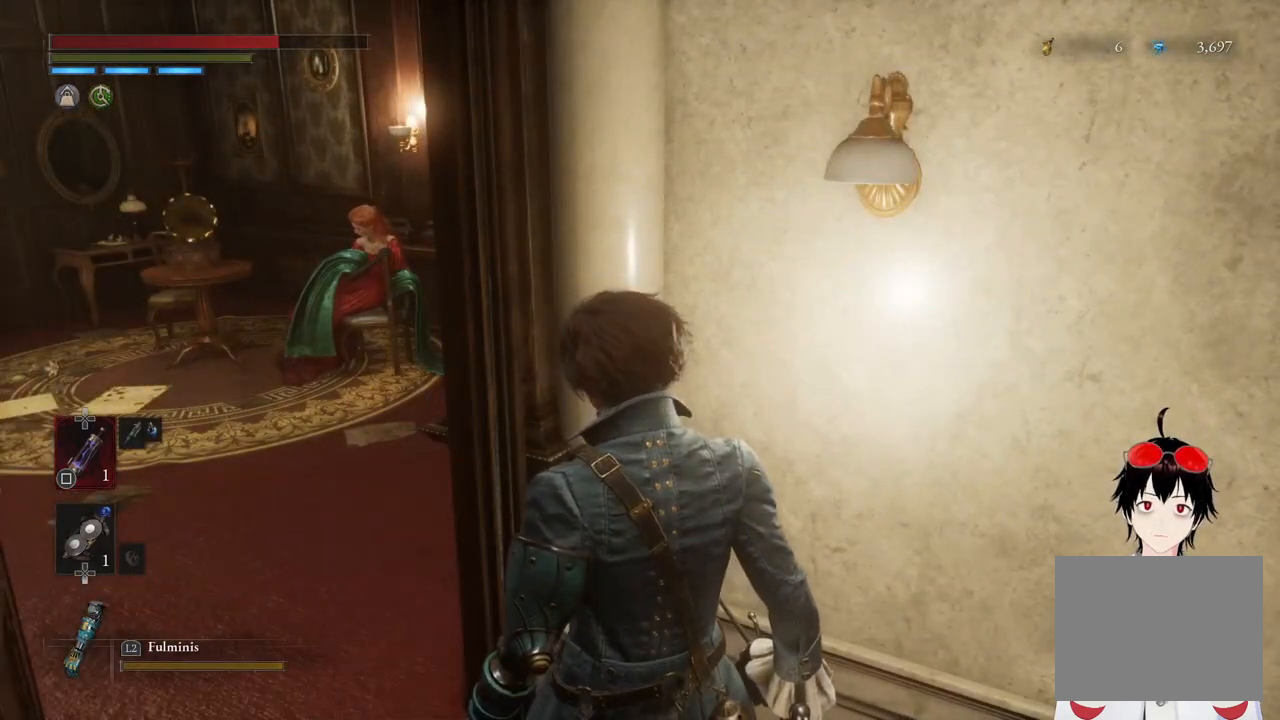
{"buttons": [], "left_stick": "center", "right_stick": "left", "events": [[400, "right_stick", "left"]]}
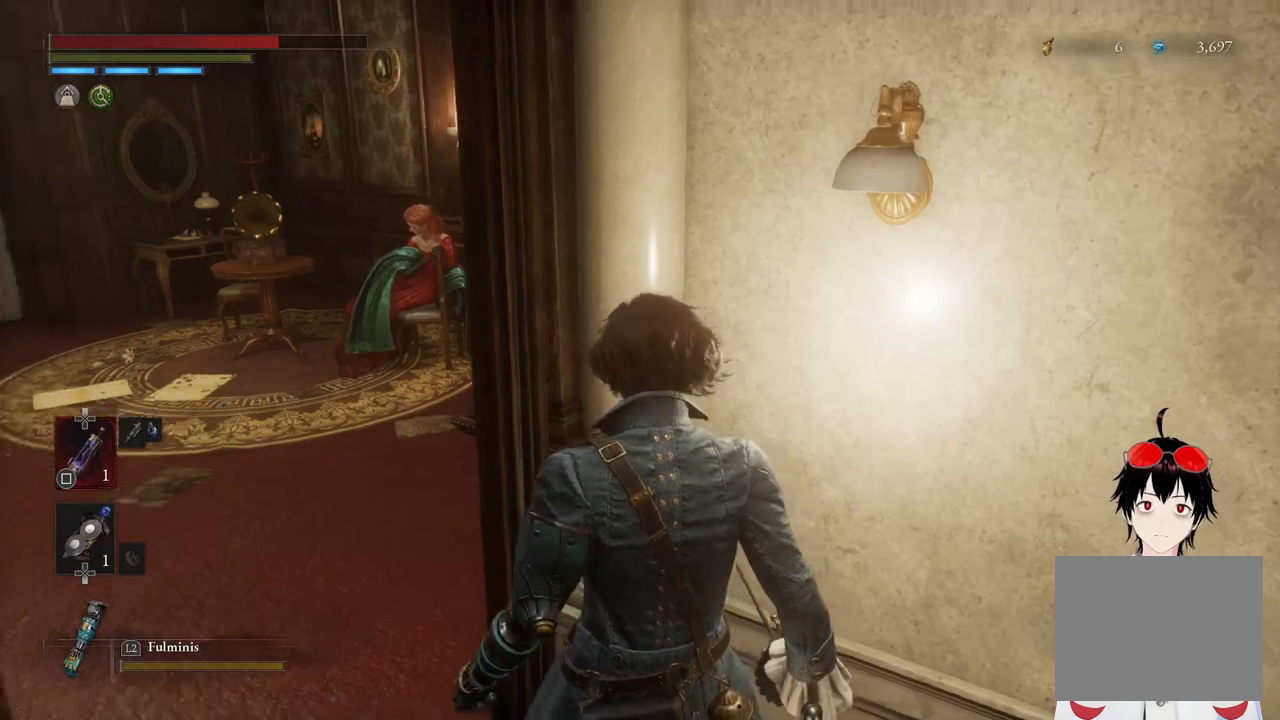
{"buttons": [], "left_stick": "up", "right_stick": "center", "events": [[300, "left_stick", "up"], [300, "right_stick", "center"]]}
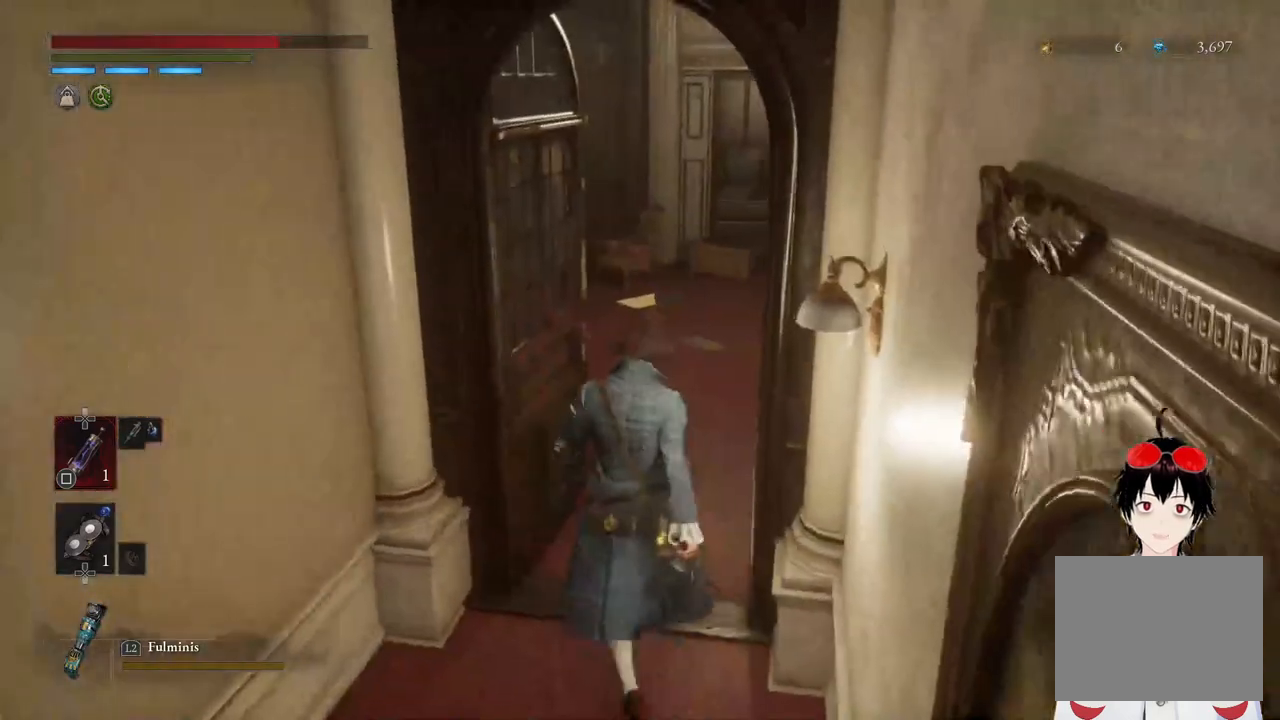
{"buttons": [], "left_stick": "up", "right_stick": "left", "events": [[400, "right_stick", "left"]]}
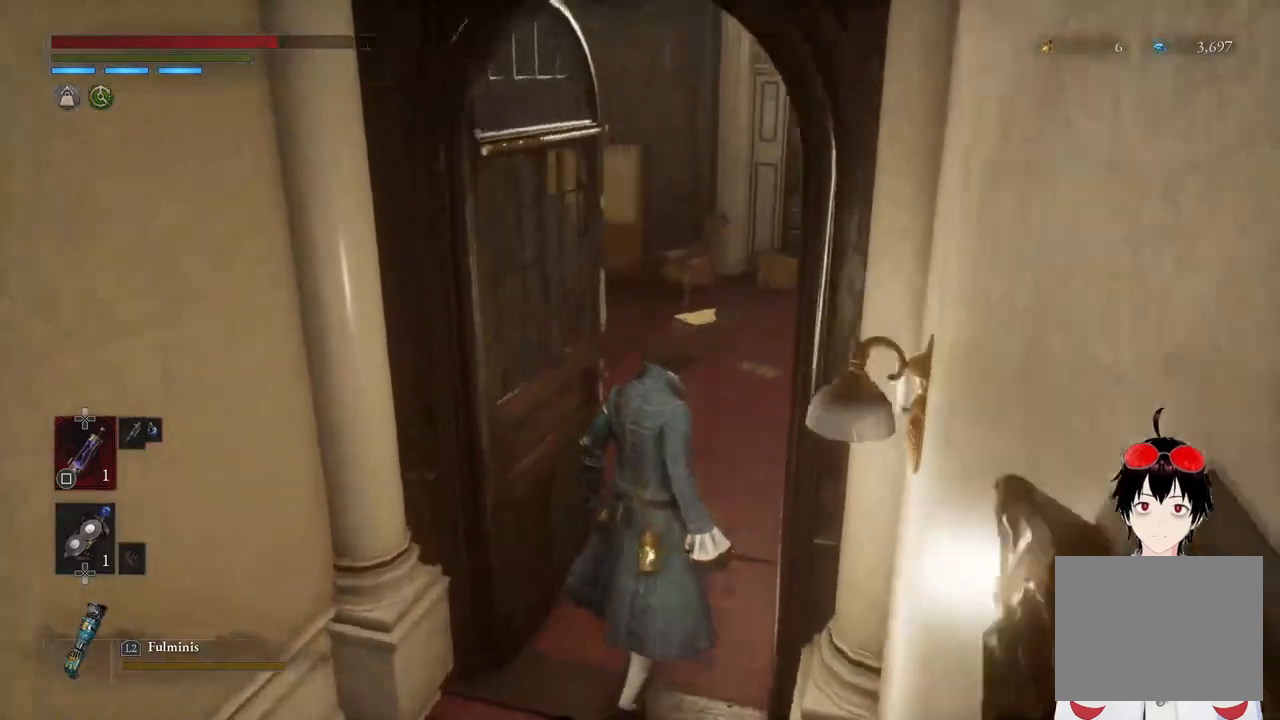
{"buttons": [], "left_stick": "up-right", "right_stick": "center", "events": [[33, "left_stick", "up-right"], [483, "right_stick", "center"]]}